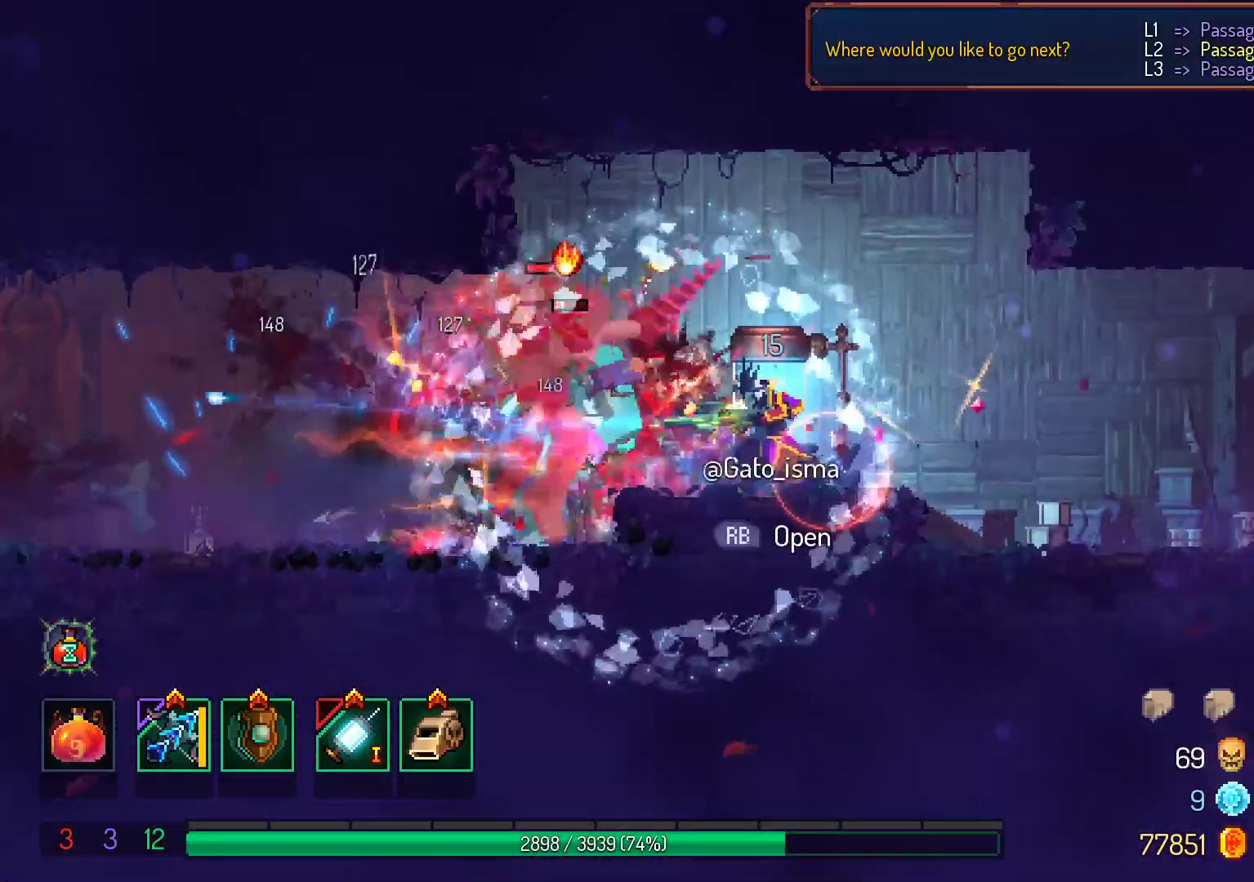
Gameplay with a controller (Xbox layout); each line is a JSON object with the inputs held at the frame after it. "events" lists button and stick changes between this image and that frame as [ms after this image, input, new state], when the widget could be followed in between. Not read: L3 R3 left_stick.
{"buttons": ["A"], "right_stick": "center", "events": [[483, "A", "down"]]}
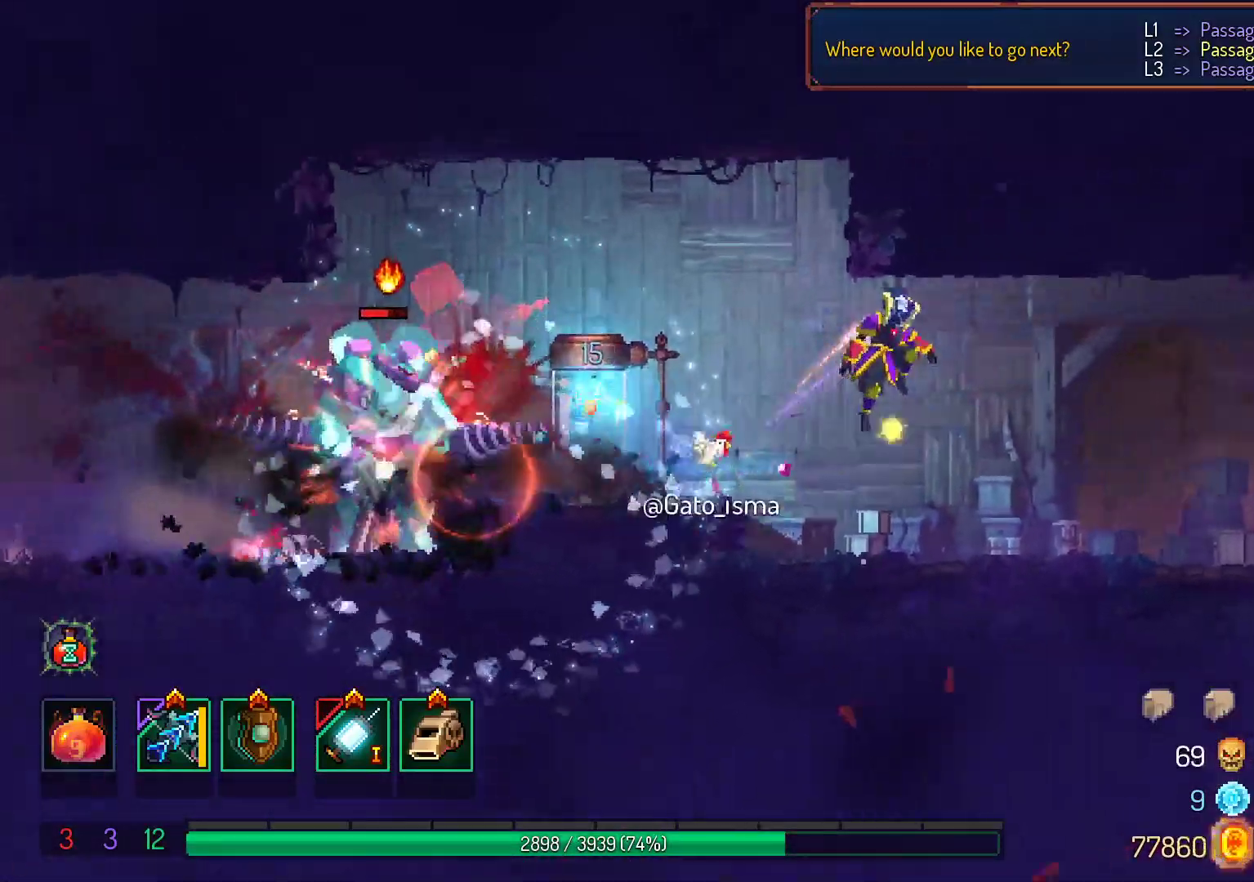
{"buttons": ["A"], "right_stick": "center", "events": []}
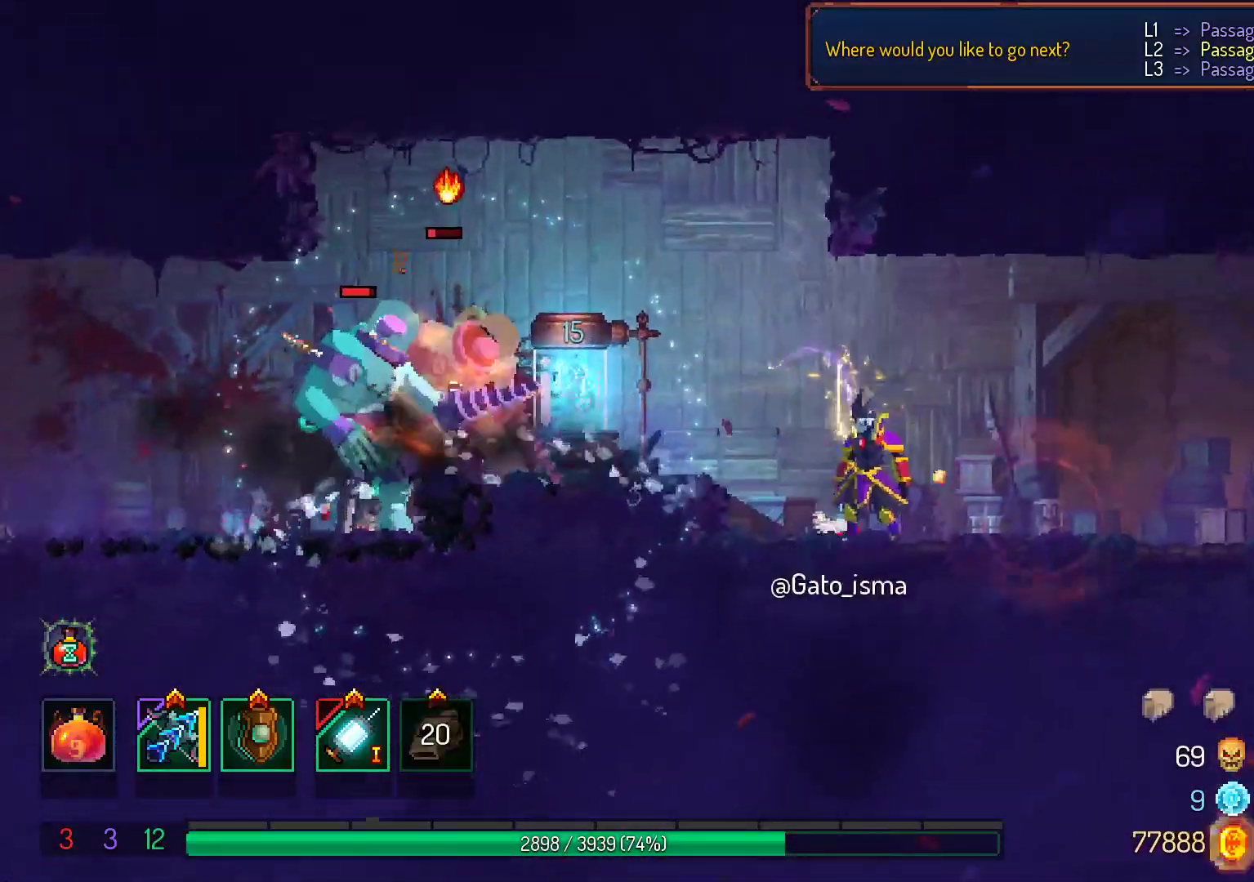
{"buttons": ["A"], "right_stick": "center", "events": []}
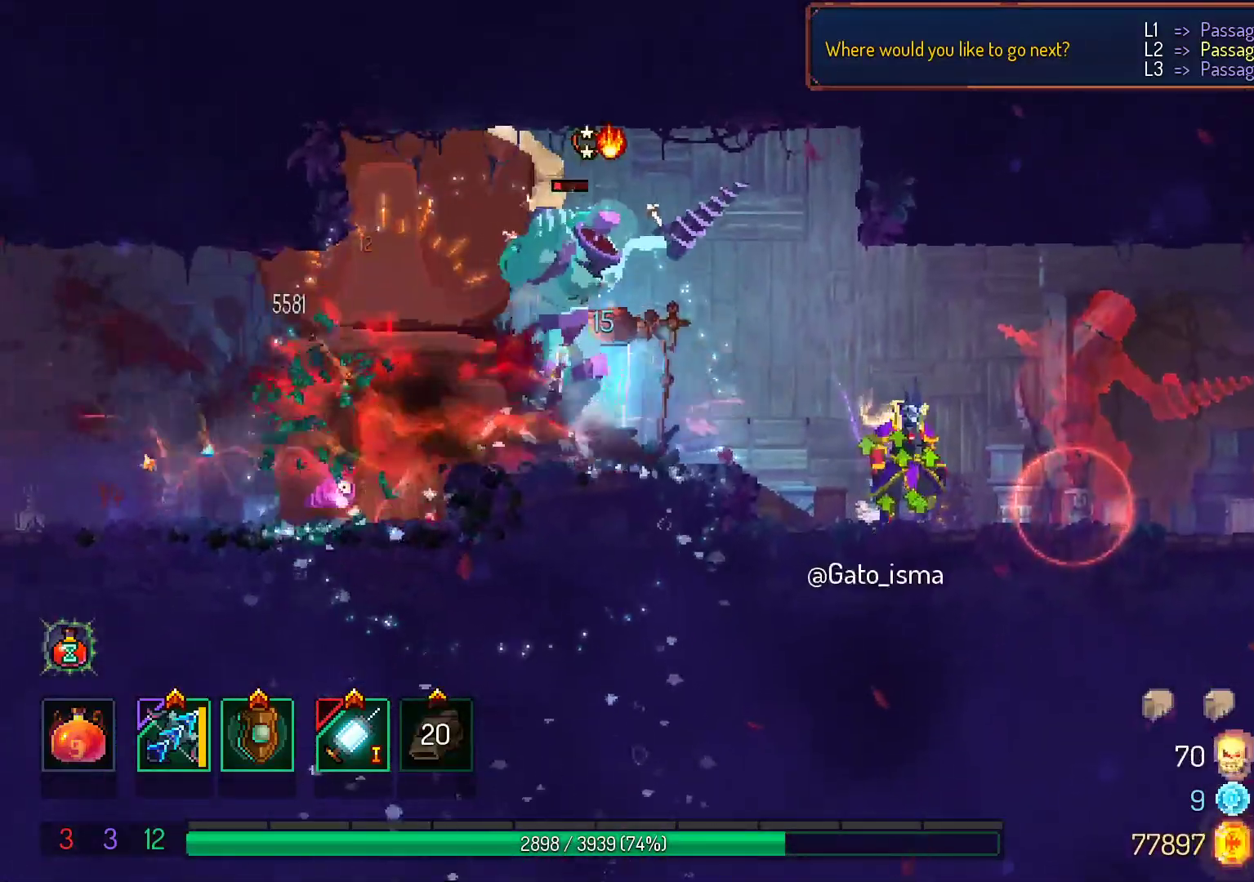
{"buttons": ["A"], "right_stick": "center", "events": []}
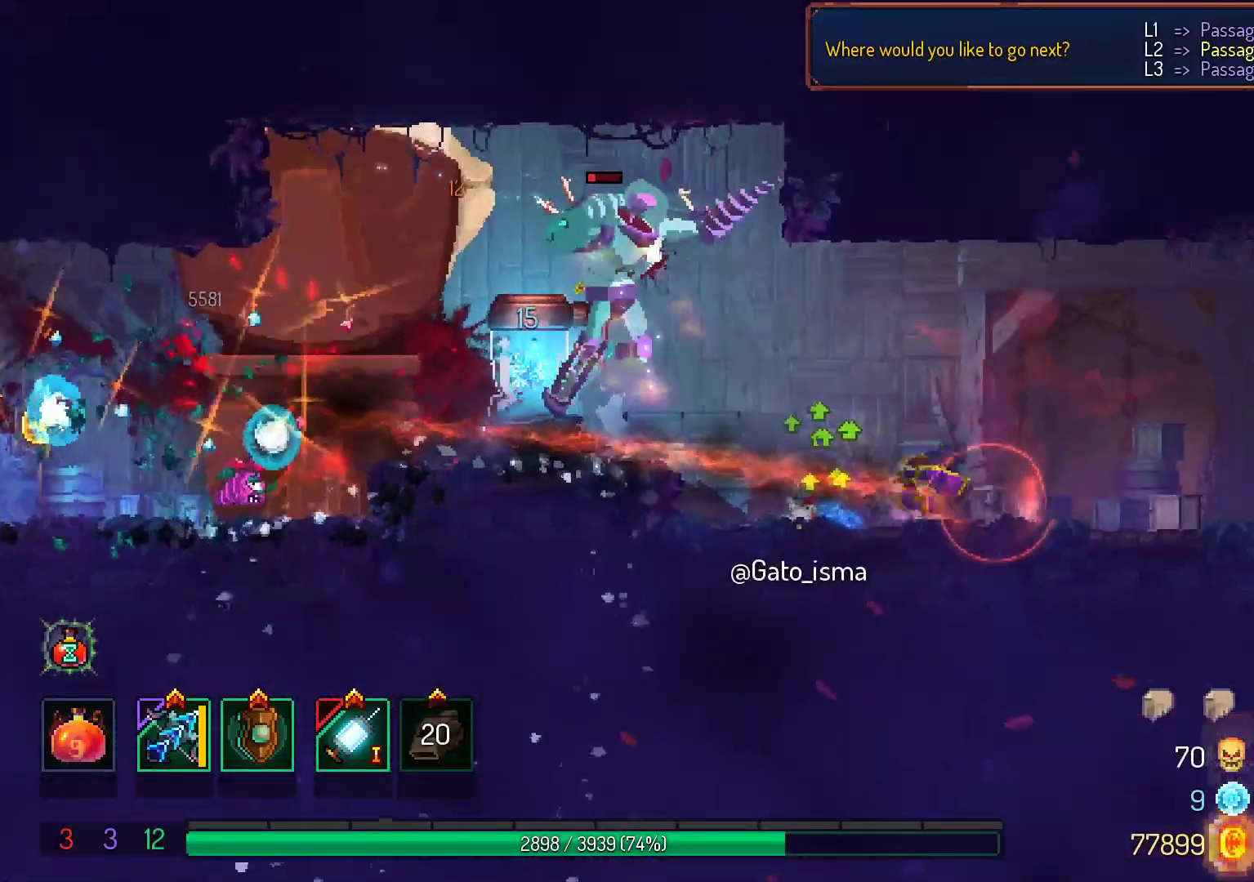
{"buttons": ["A"], "right_stick": "center", "events": []}
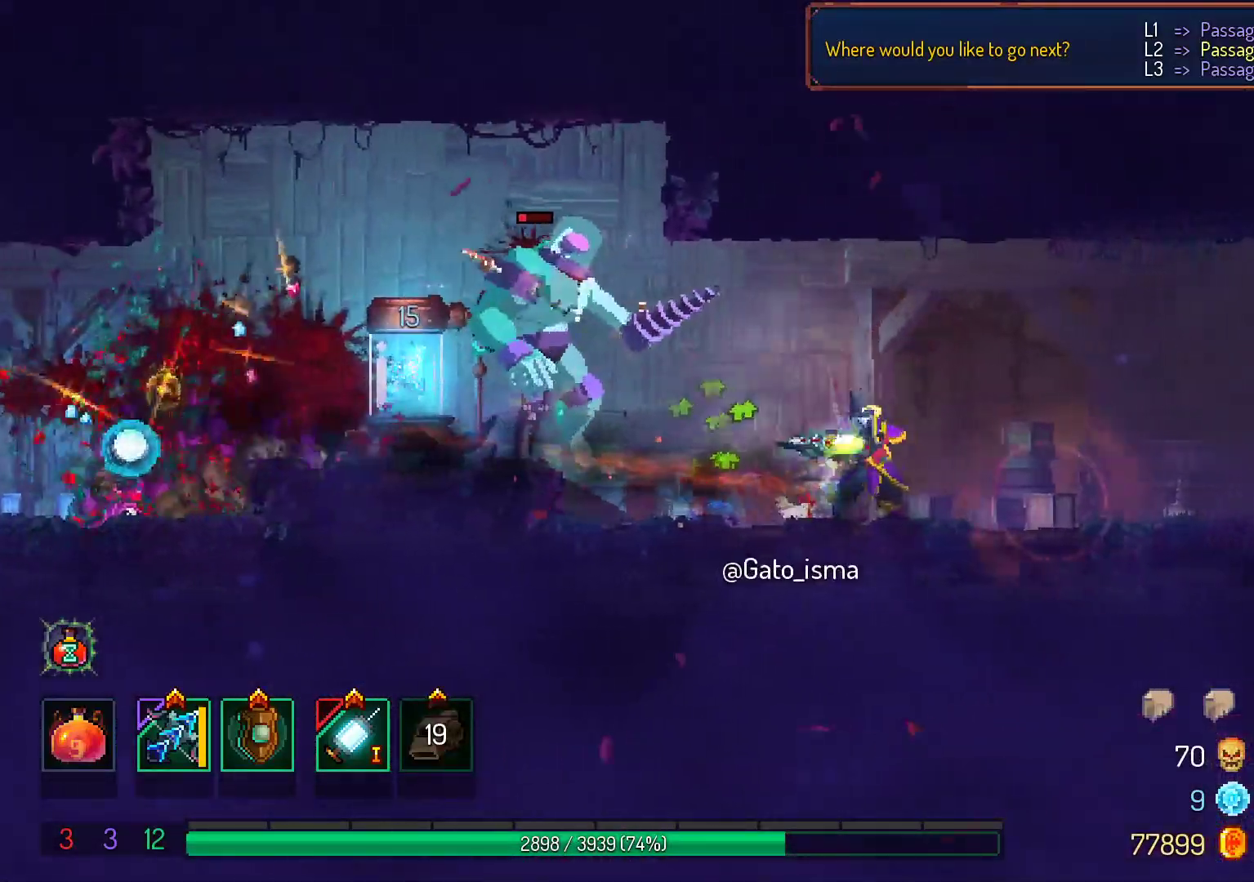
{"buttons": ["A"], "right_stick": "center", "events": []}
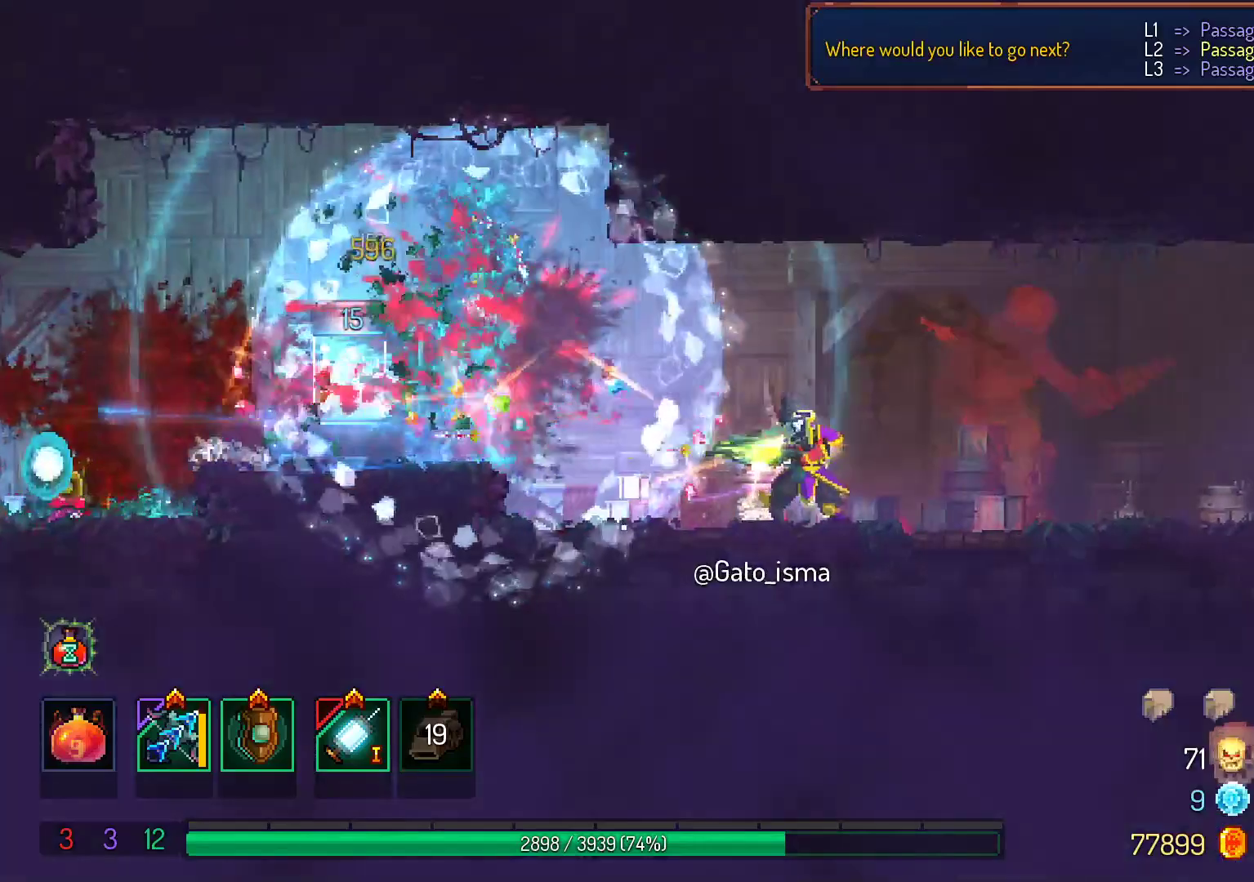
{"buttons": ["A"], "right_stick": "center", "events": []}
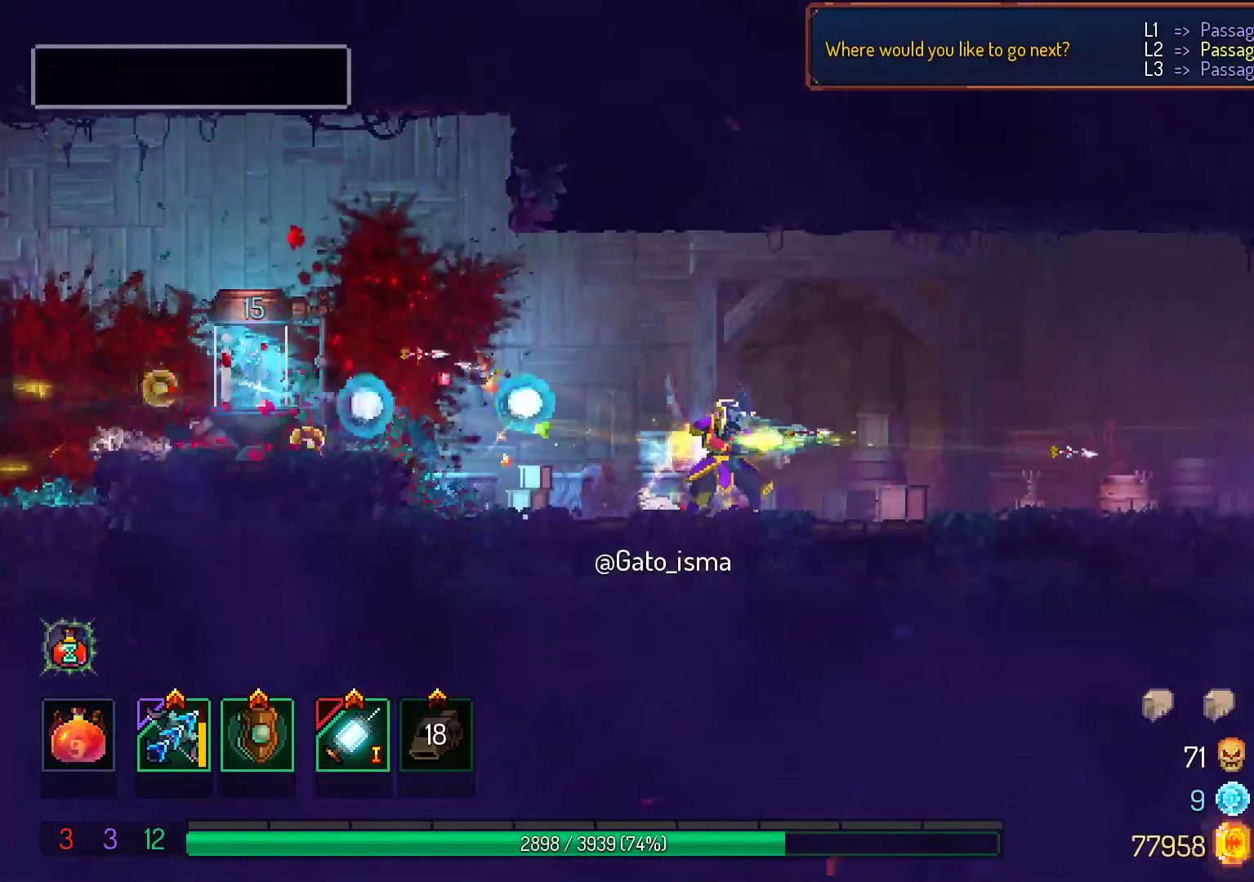
{"buttons": ["A"], "right_stick": "center", "events": []}
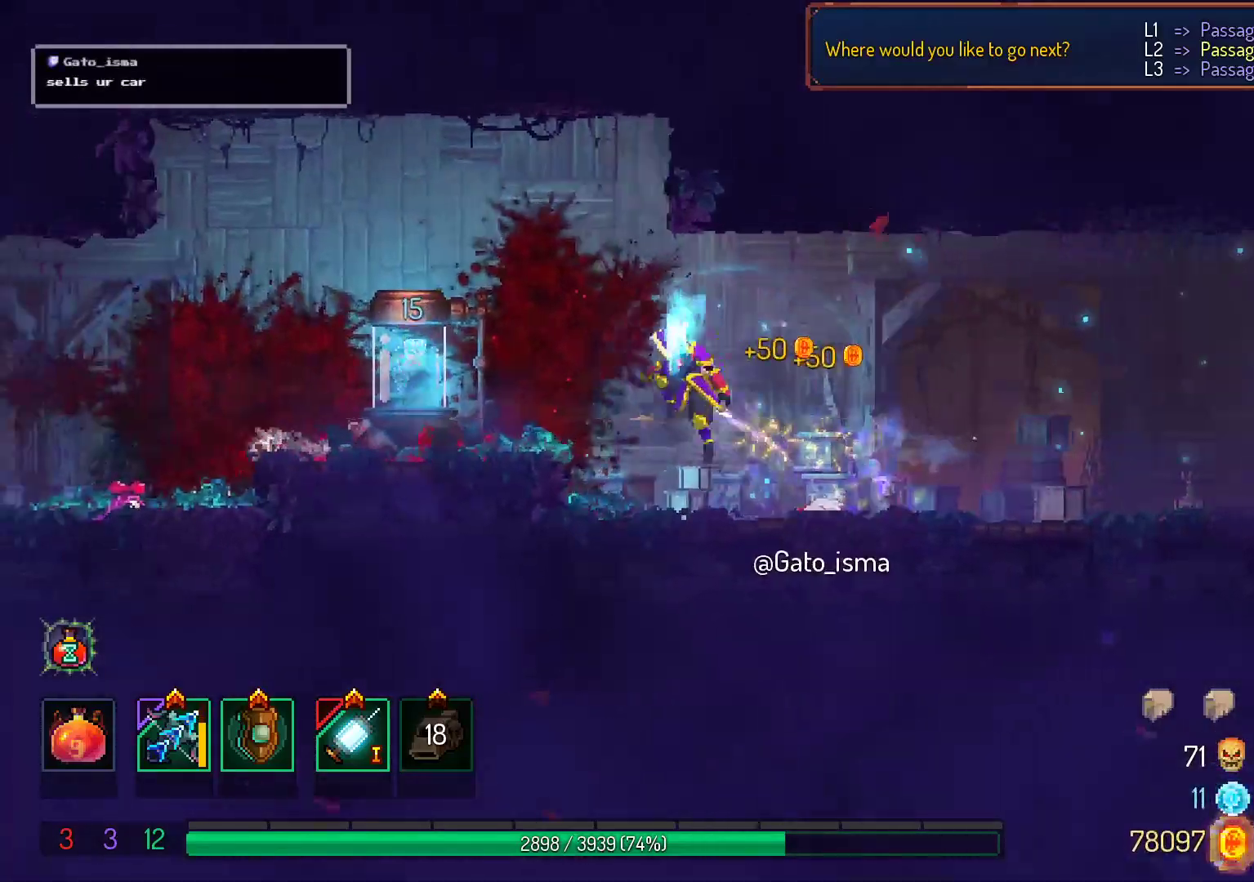
{"buttons": ["A"], "right_stick": "center", "events": []}
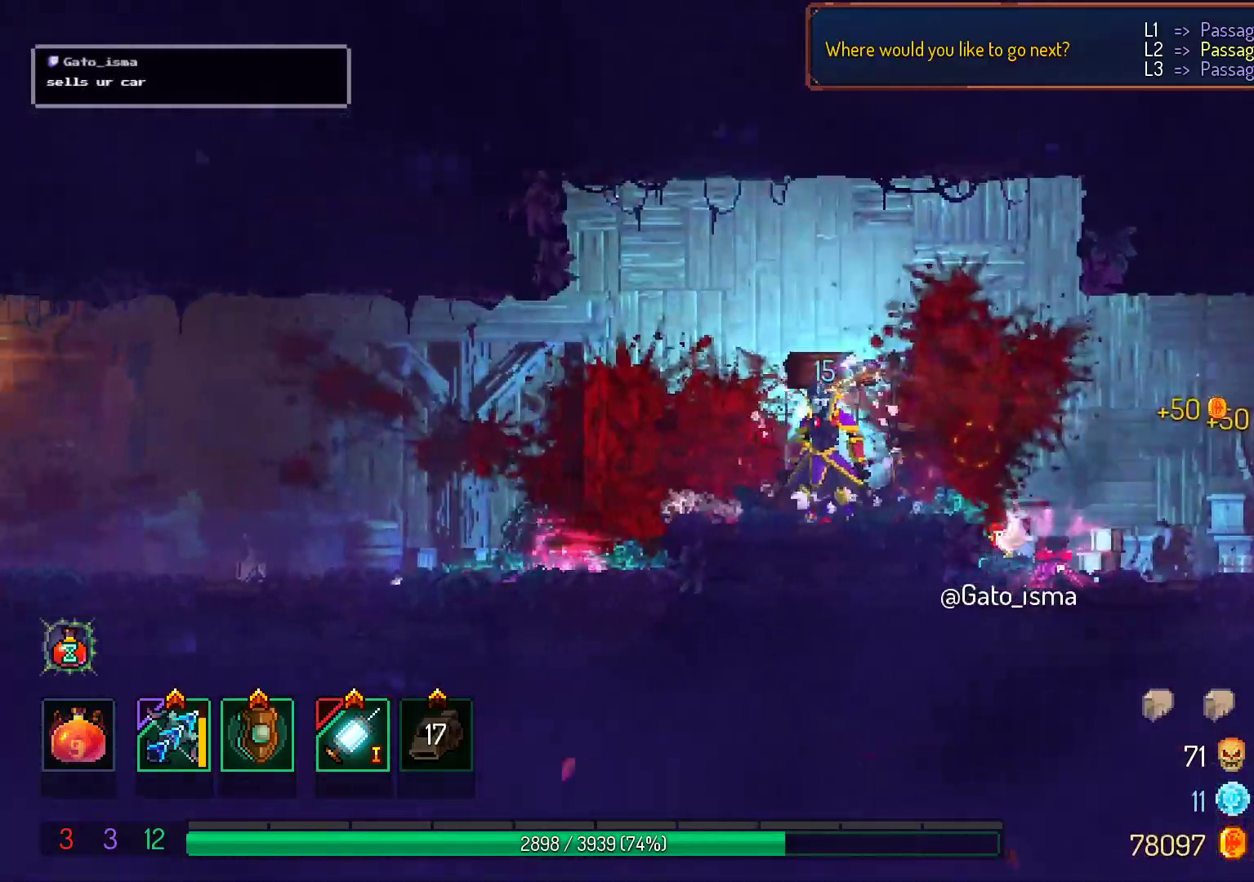
{"buttons": ["A"], "right_stick": "center", "events": []}
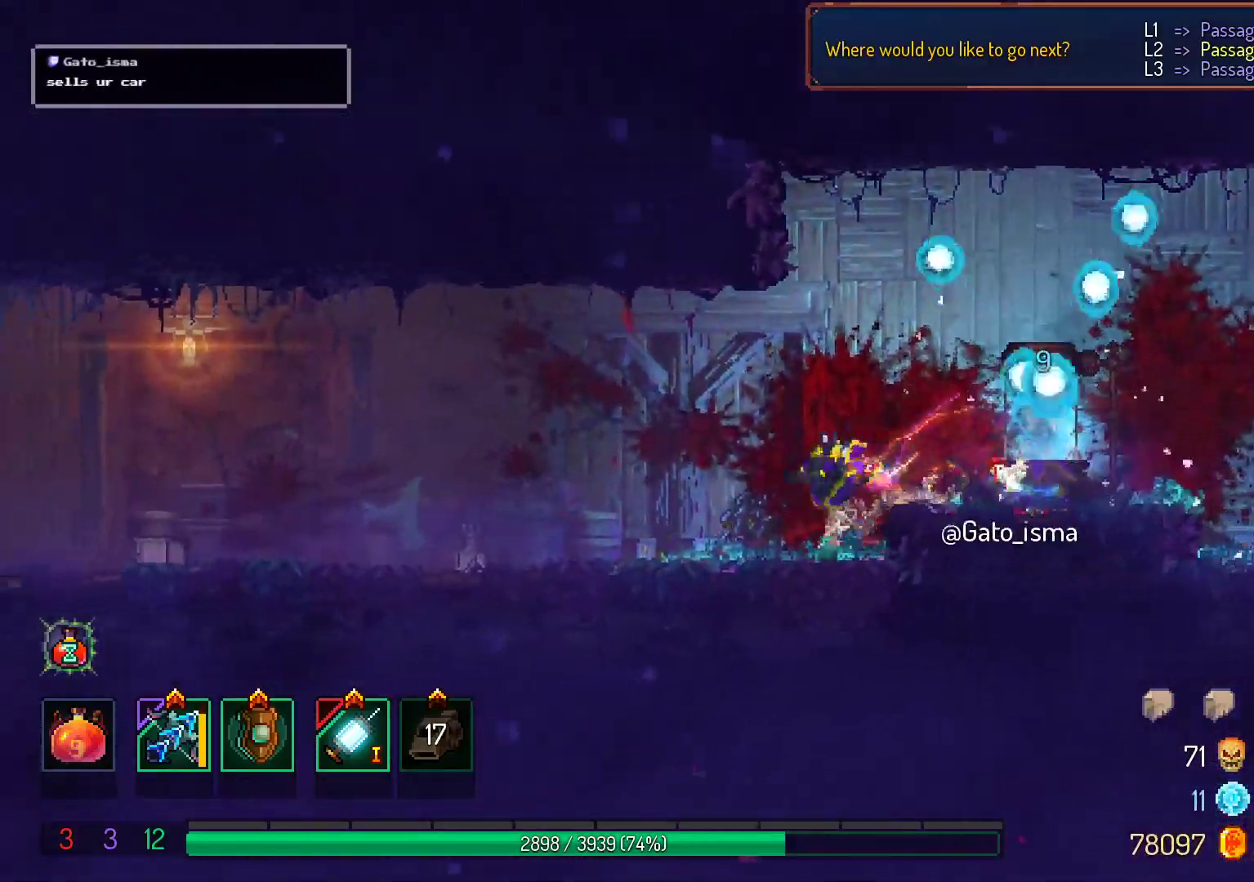
{"buttons": ["A"], "right_stick": "center", "events": []}
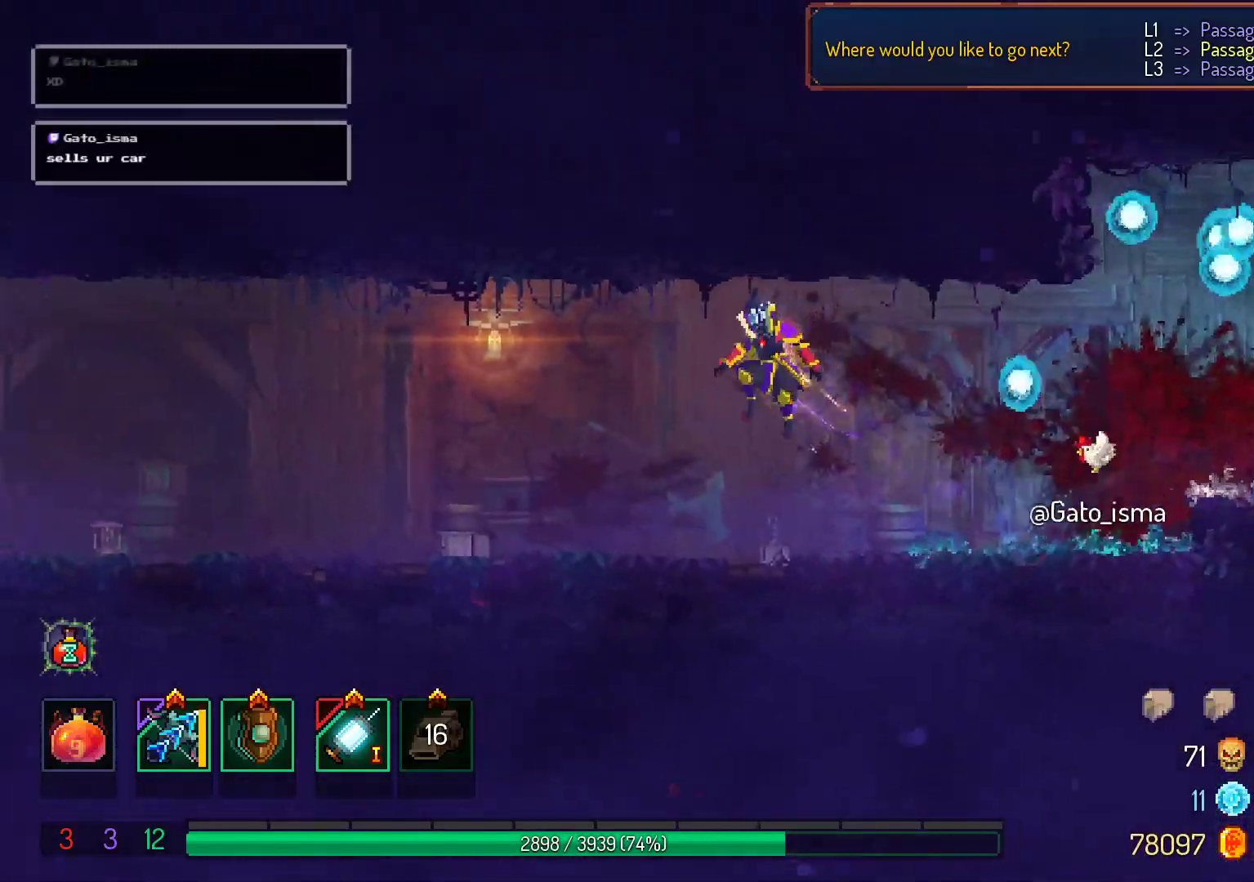
{"buttons": ["A"], "right_stick": "center", "events": []}
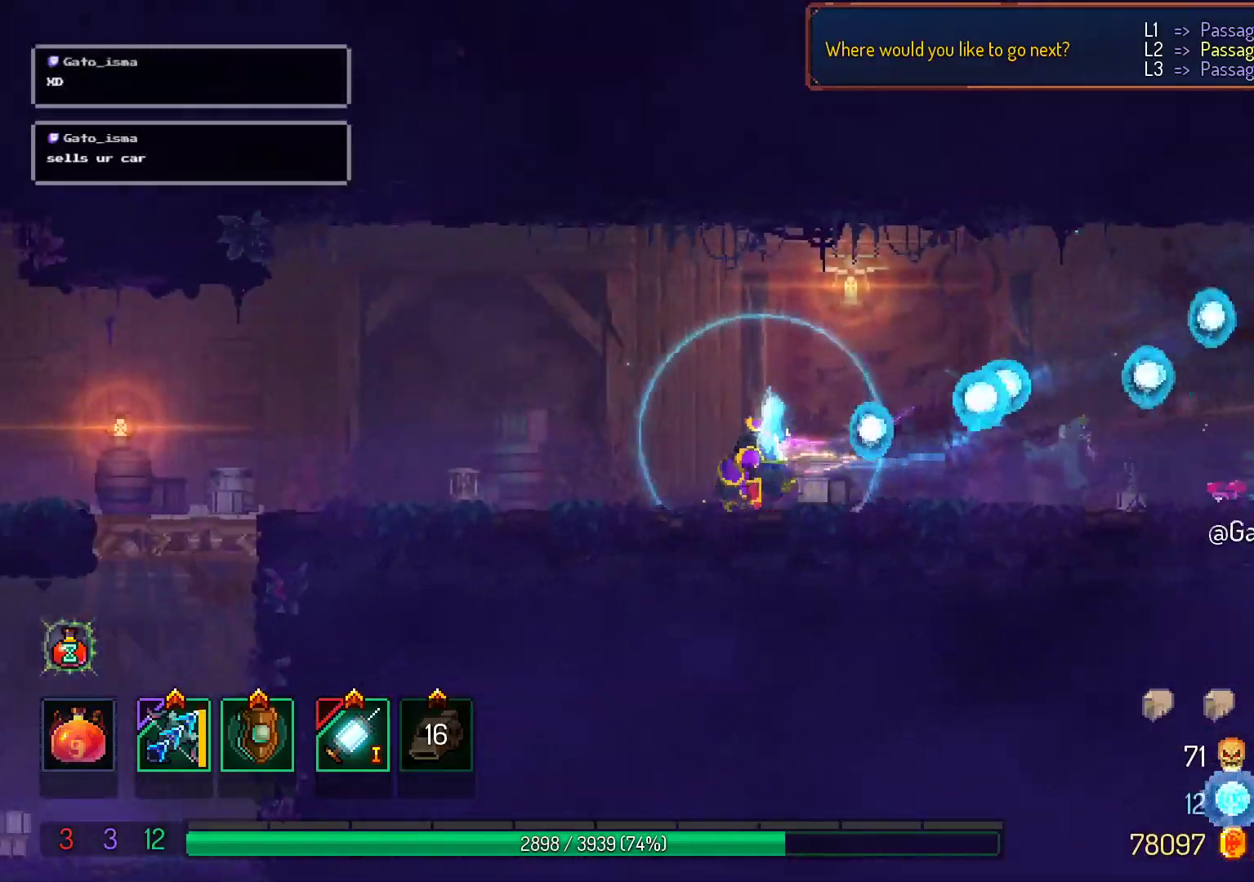
{"buttons": ["A"], "right_stick": "center", "events": []}
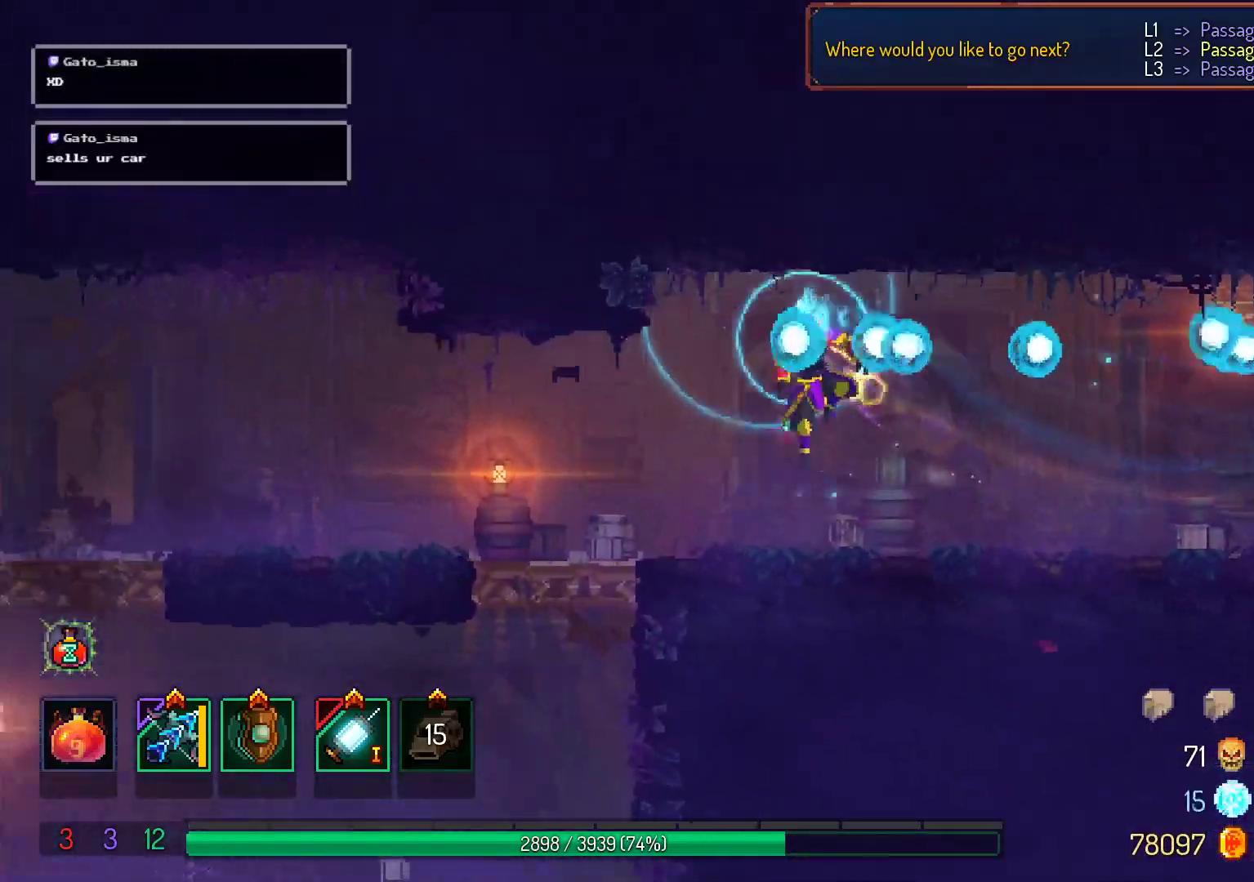
{"buttons": ["A"], "right_stick": "center", "events": []}
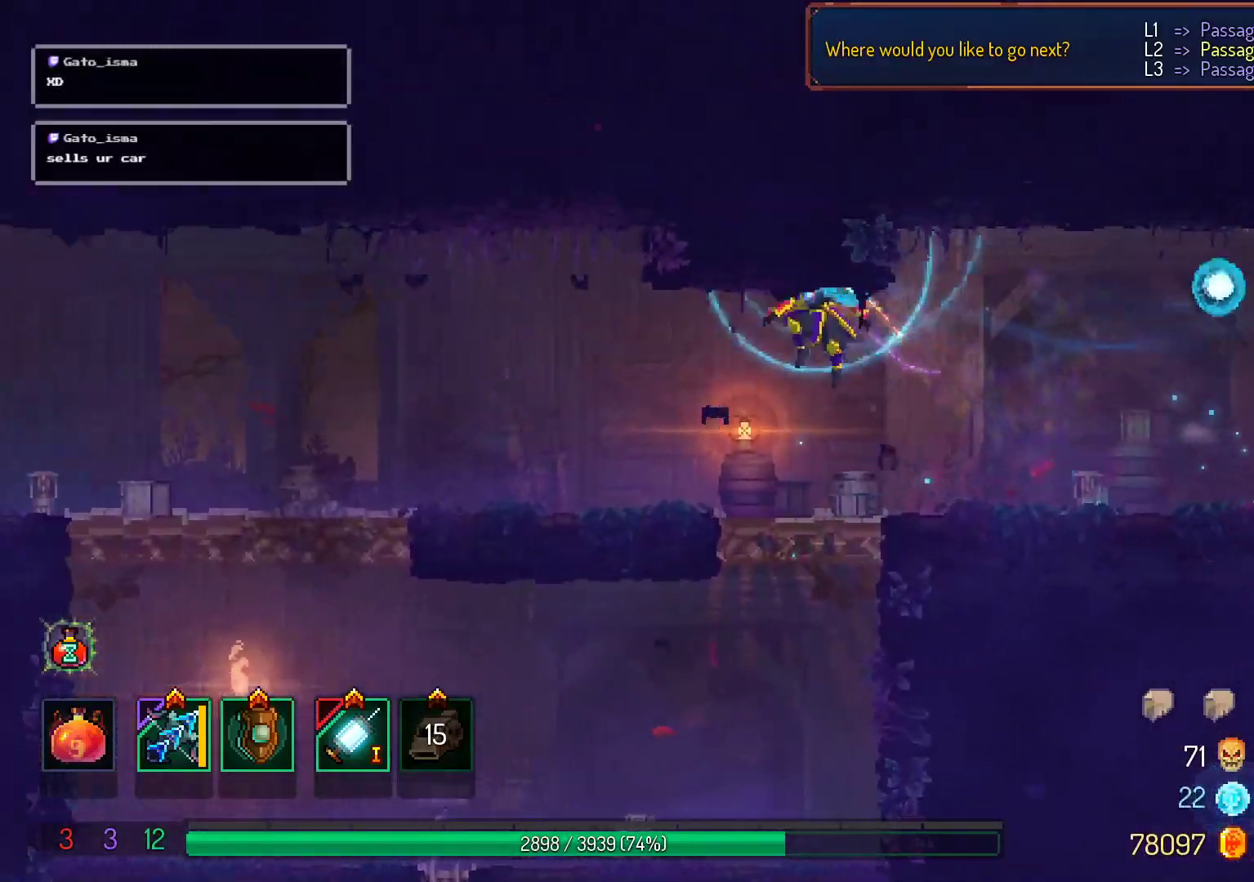
{"buttons": ["A"], "right_stick": "center", "events": []}
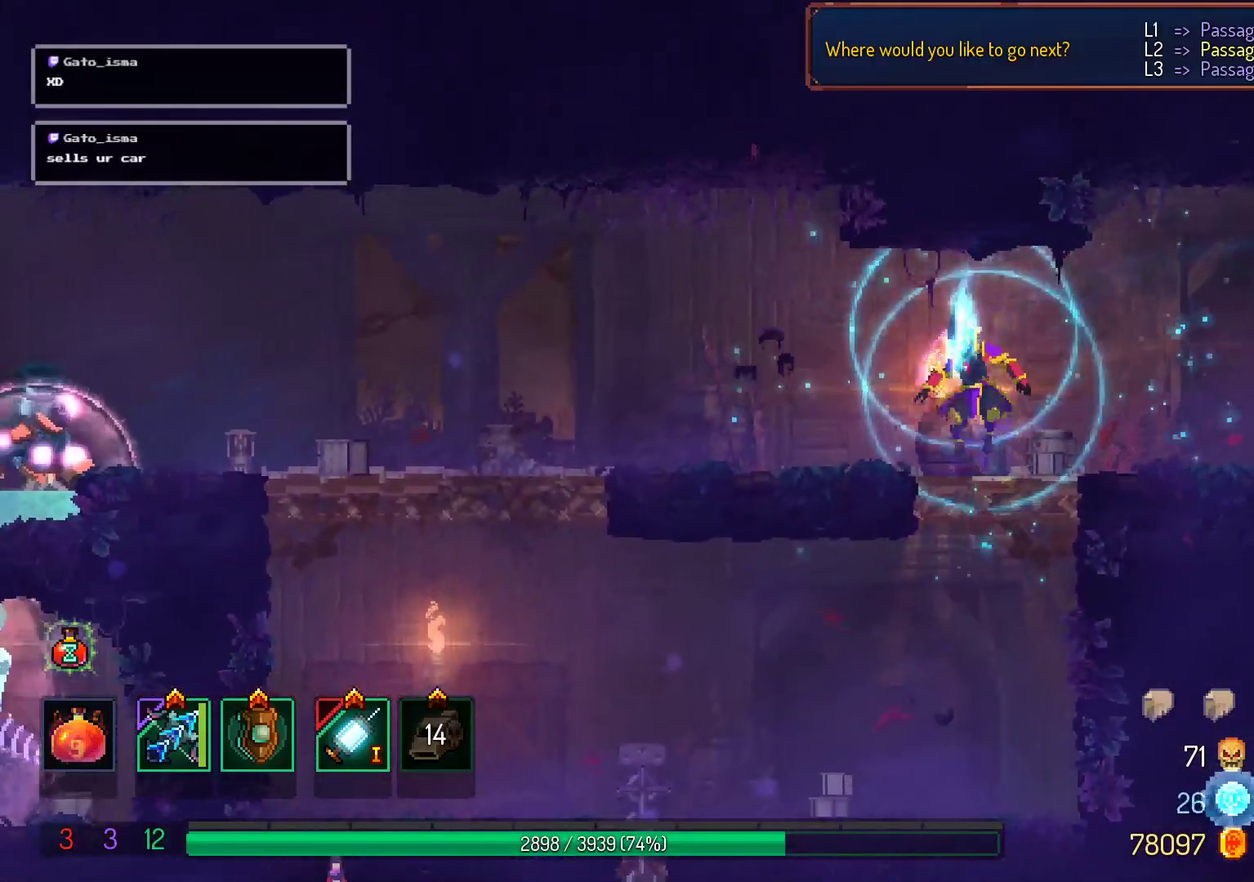
{"buttons": ["A"], "right_stick": "center", "events": []}
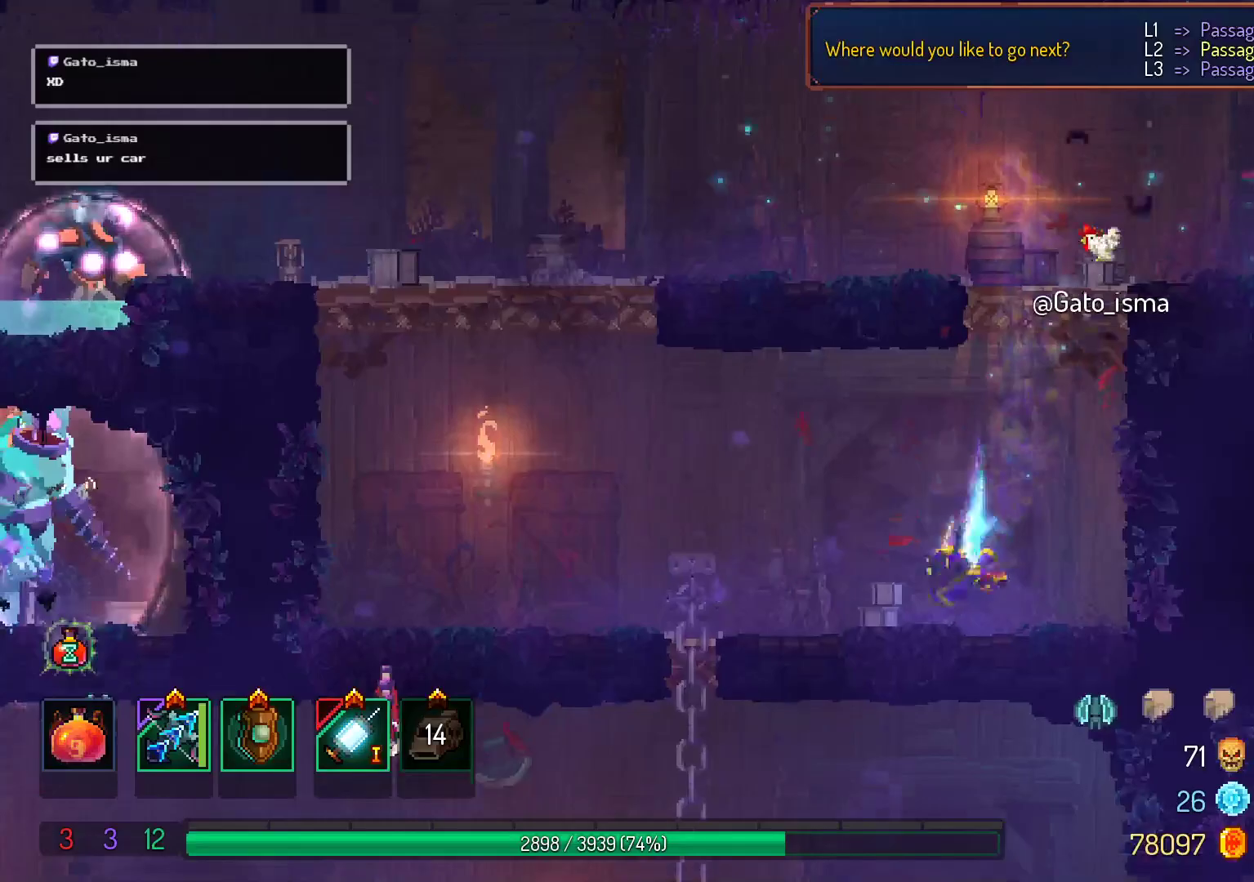
{"buttons": ["A"], "right_stick": "center", "events": []}
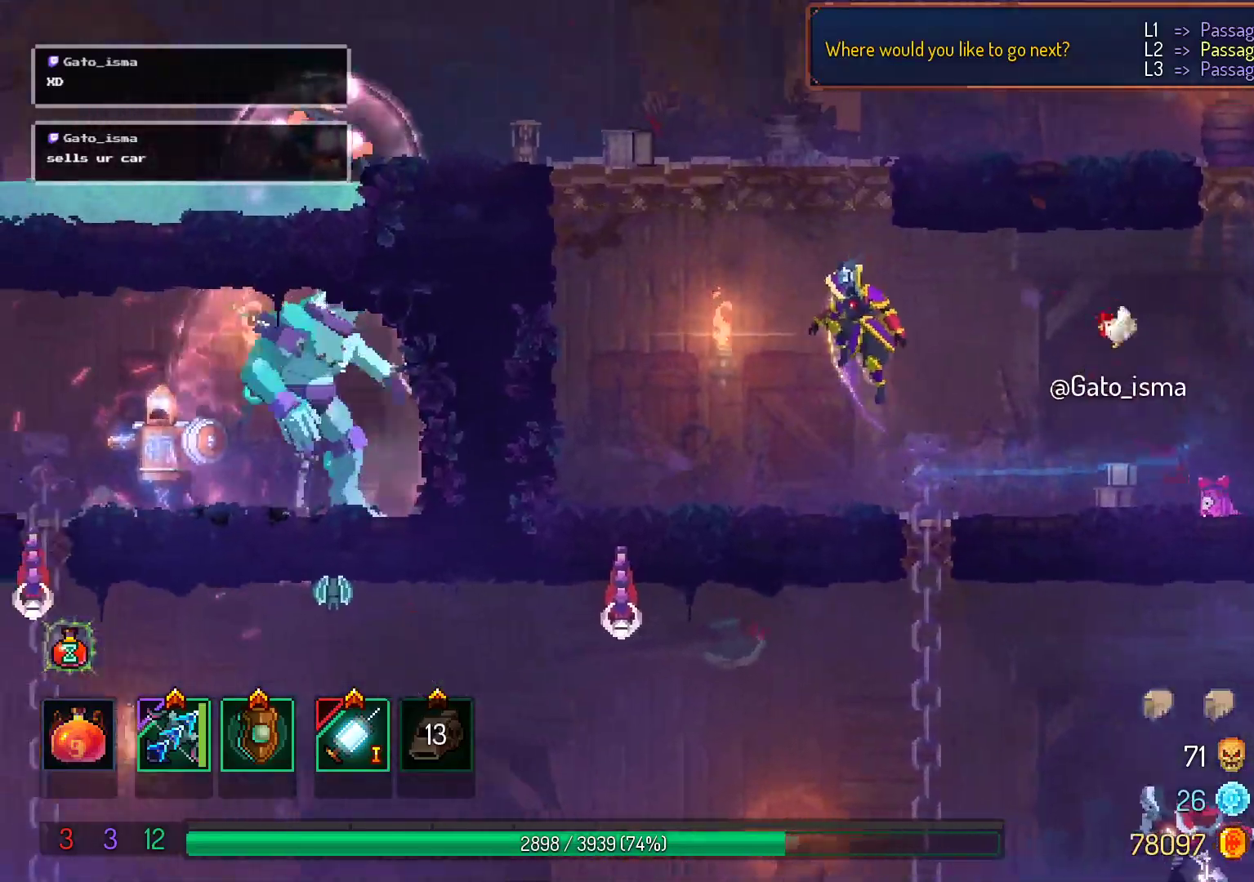
{"buttons": ["A"], "right_stick": "center", "events": []}
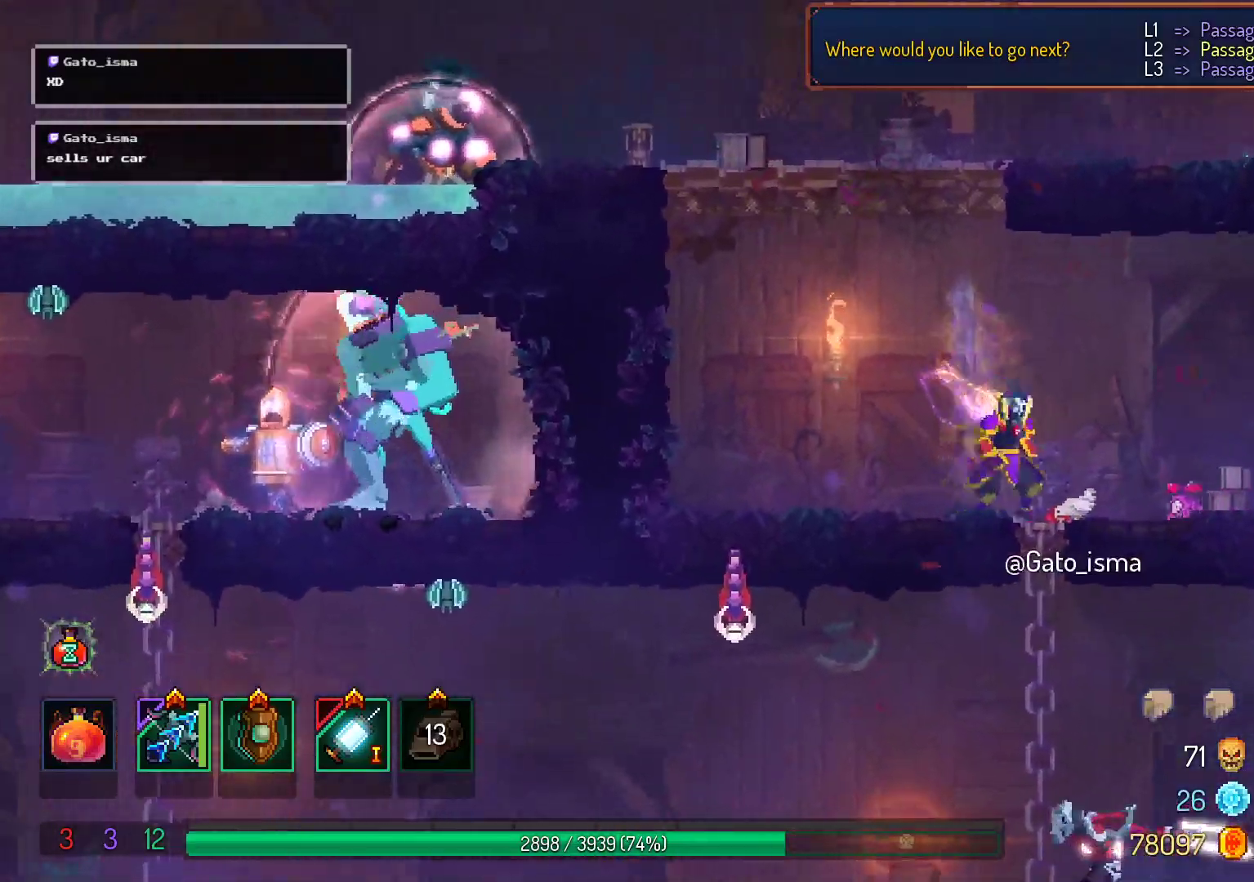
{"buttons": ["A"], "right_stick": "center", "events": []}
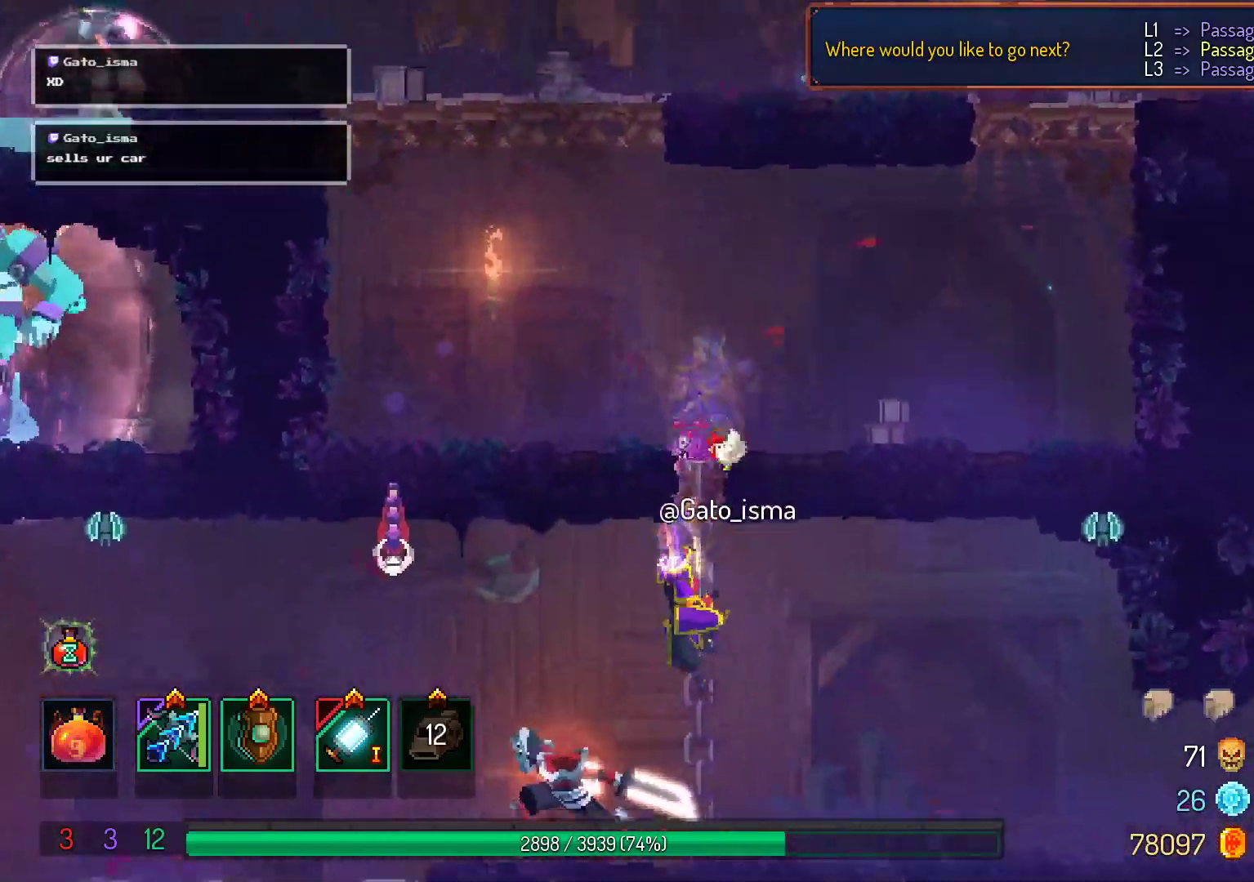
{"buttons": ["A"], "right_stick": "center", "events": []}
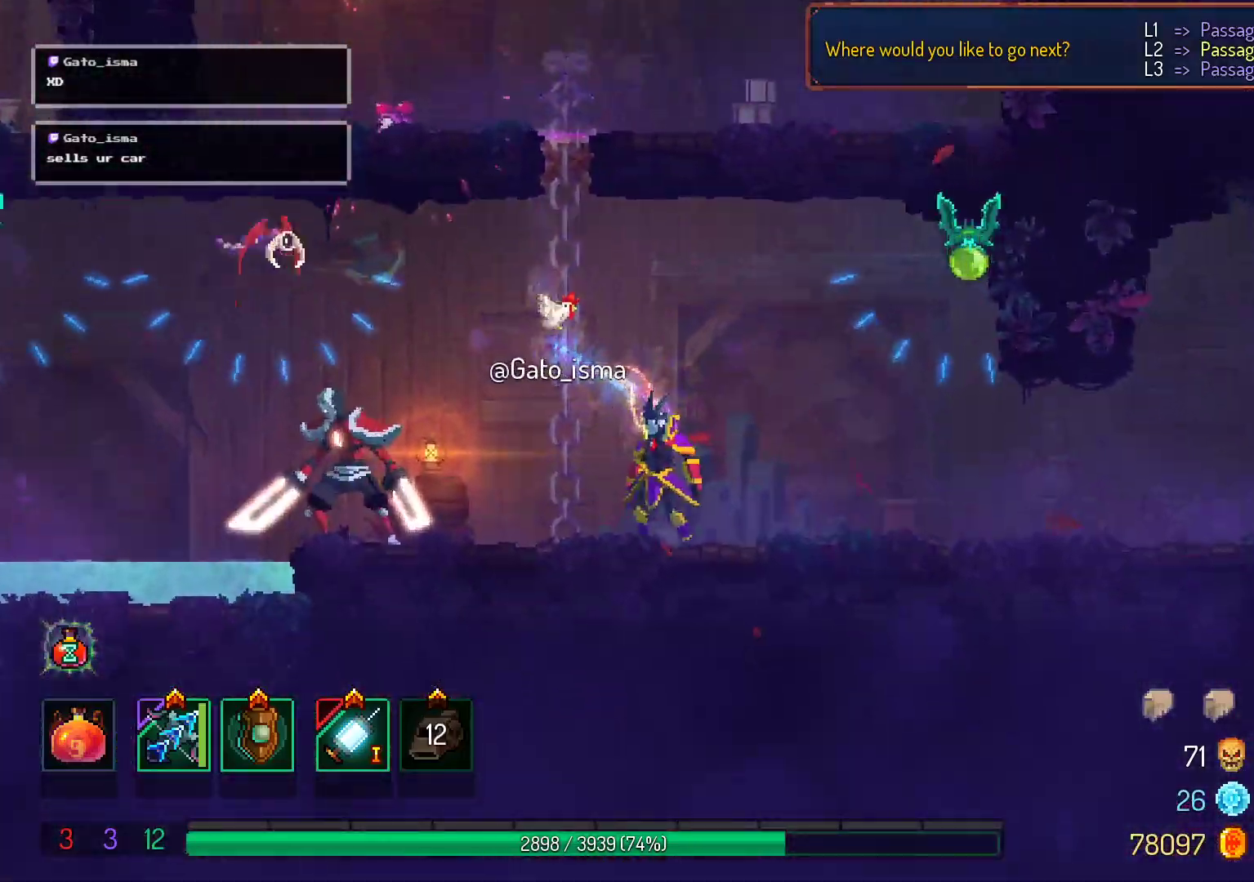
{"buttons": ["A"], "right_stick": "center", "events": []}
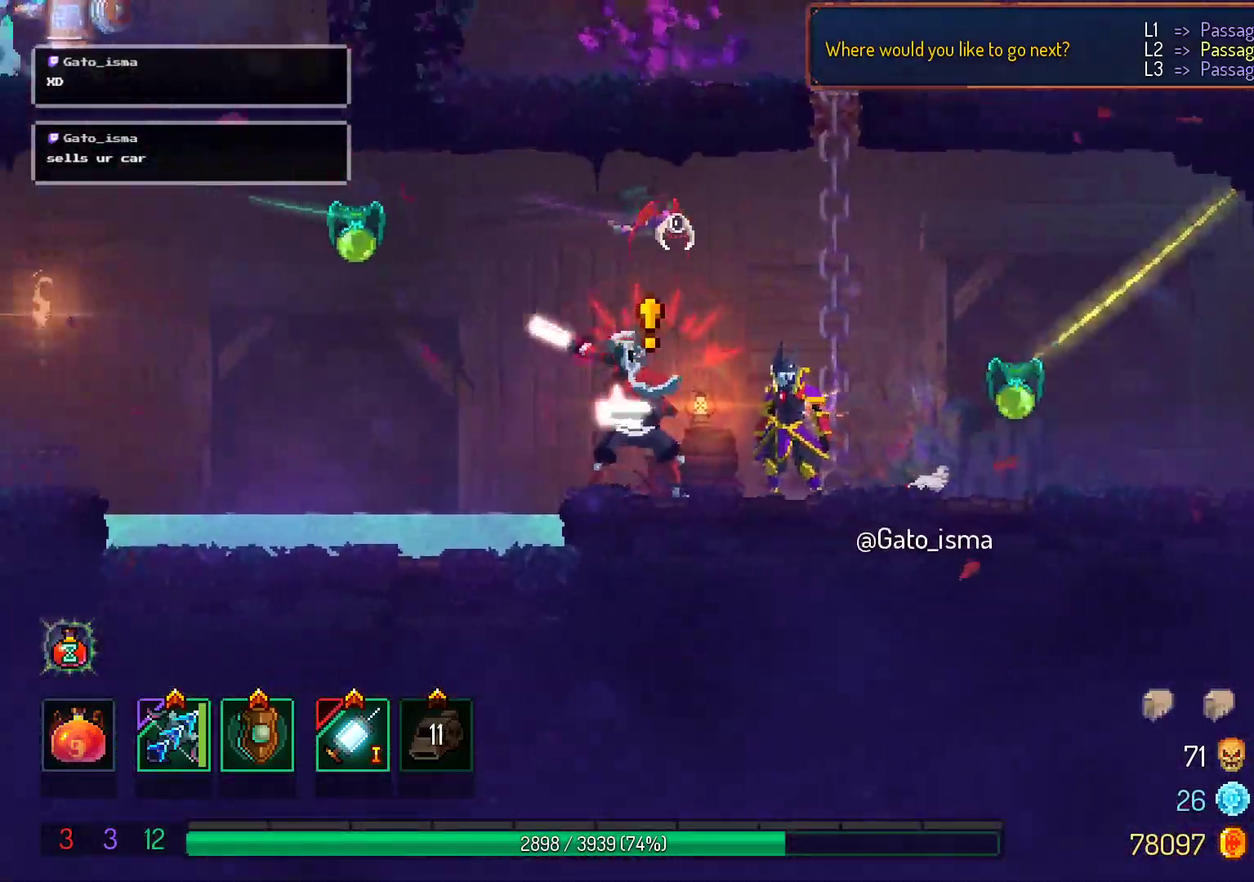
{"buttons": ["A"], "right_stick": "center", "events": []}
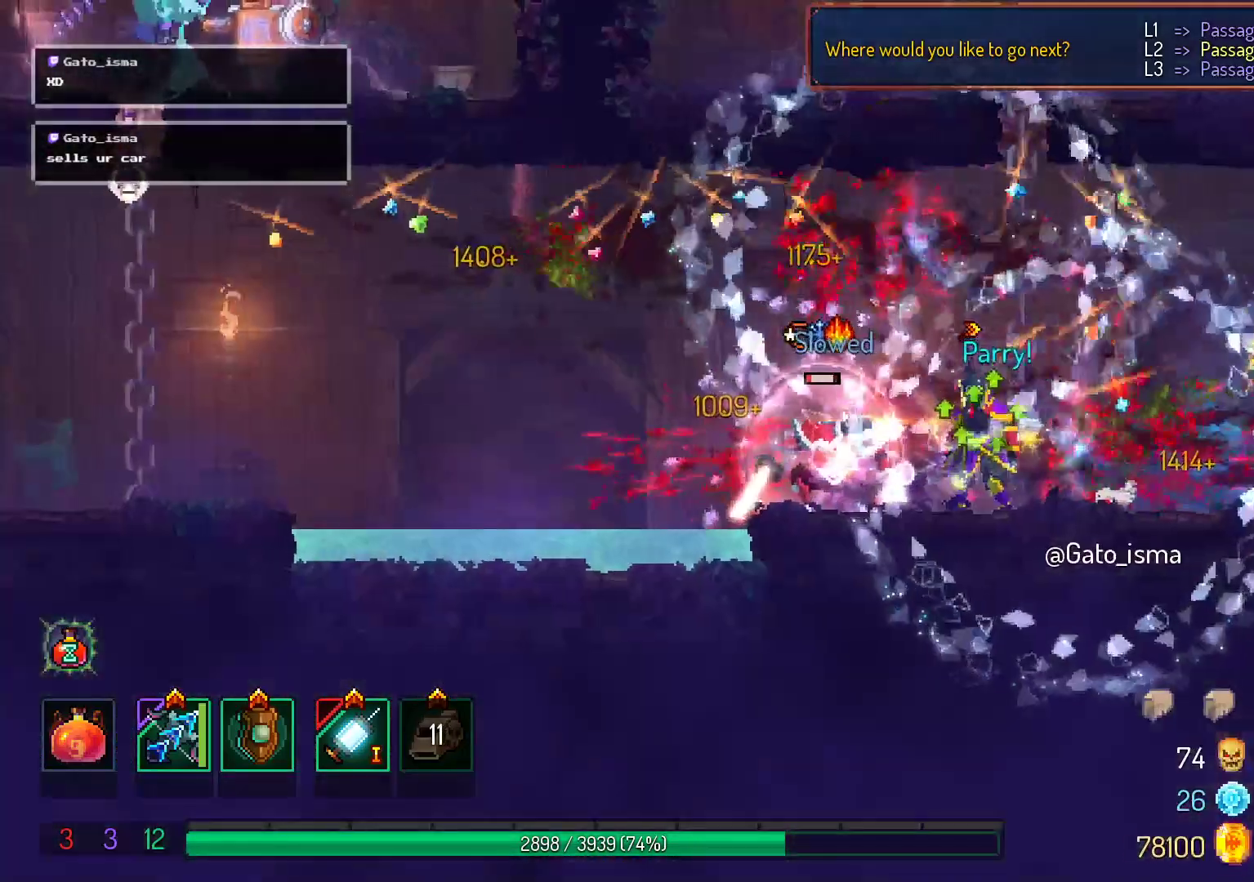
{"buttons": ["A"], "right_stick": "center", "events": []}
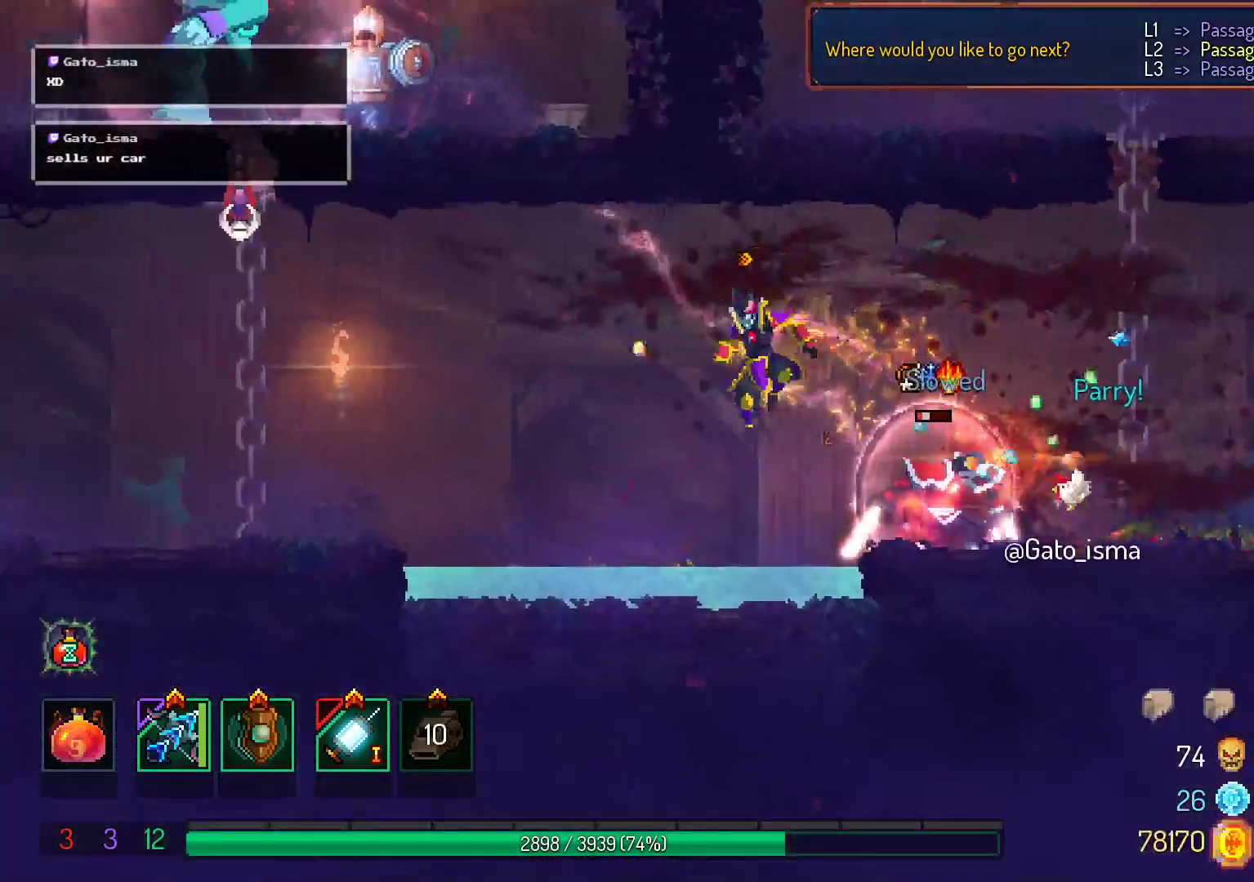
{"buttons": ["A"], "right_stick": "center", "events": []}
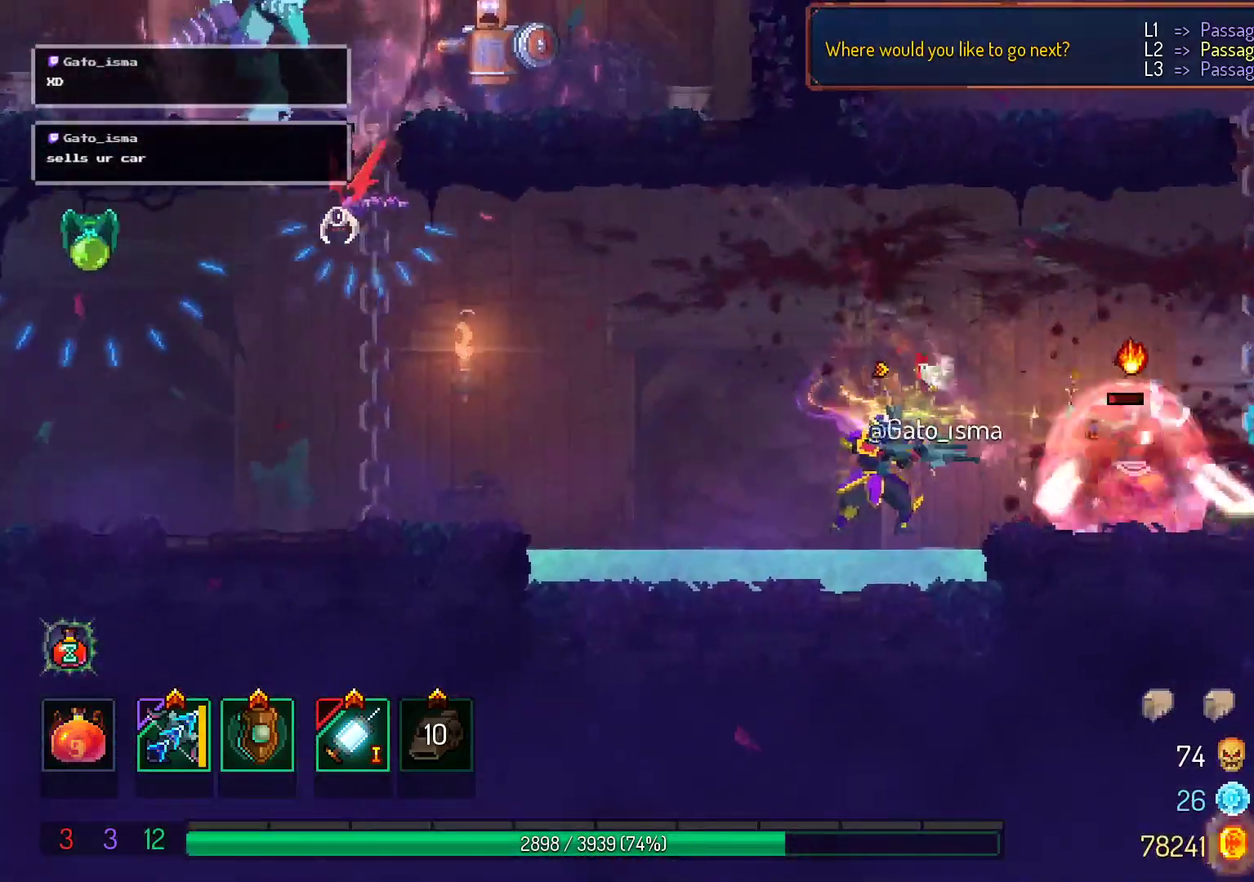
{"buttons": ["A"], "right_stick": "center", "events": []}
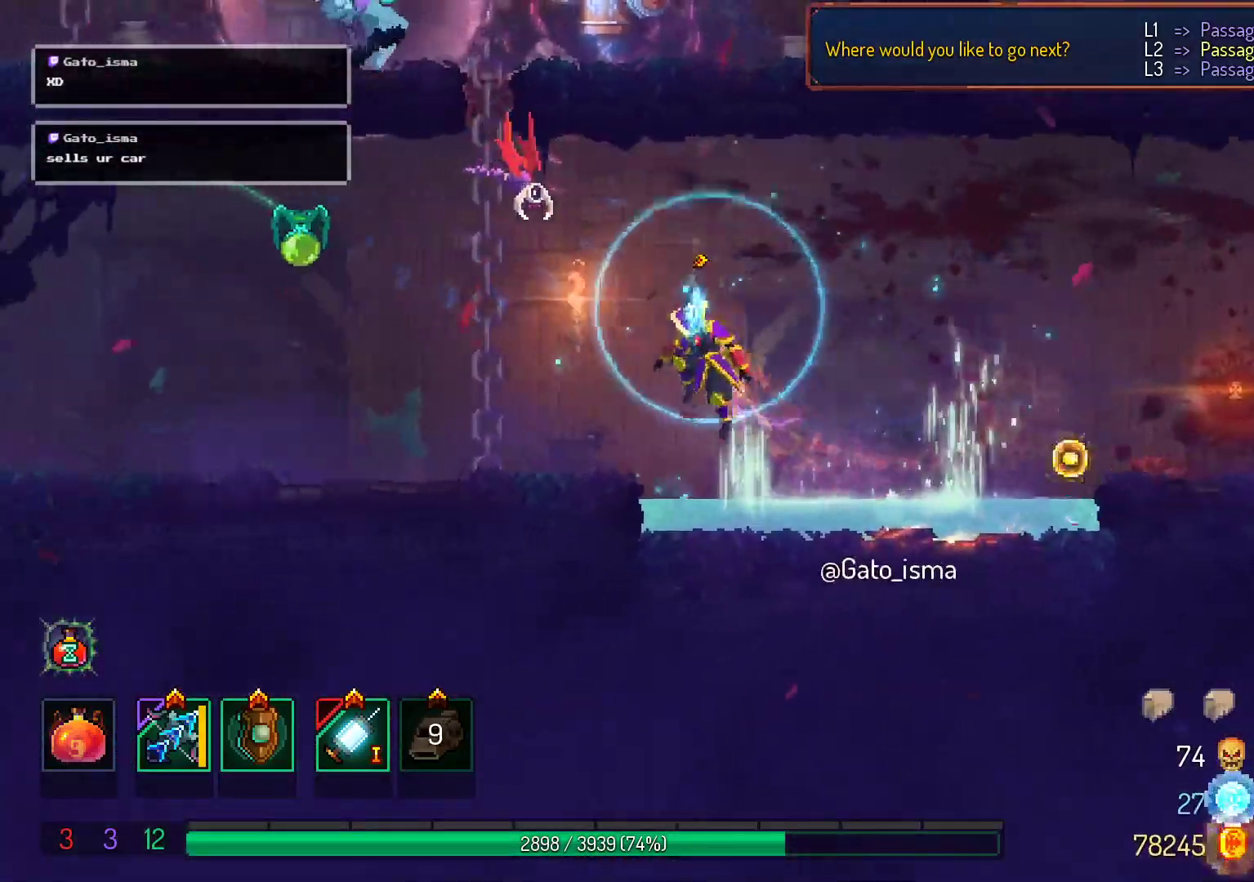
{"buttons": ["A"], "right_stick": "center", "events": []}
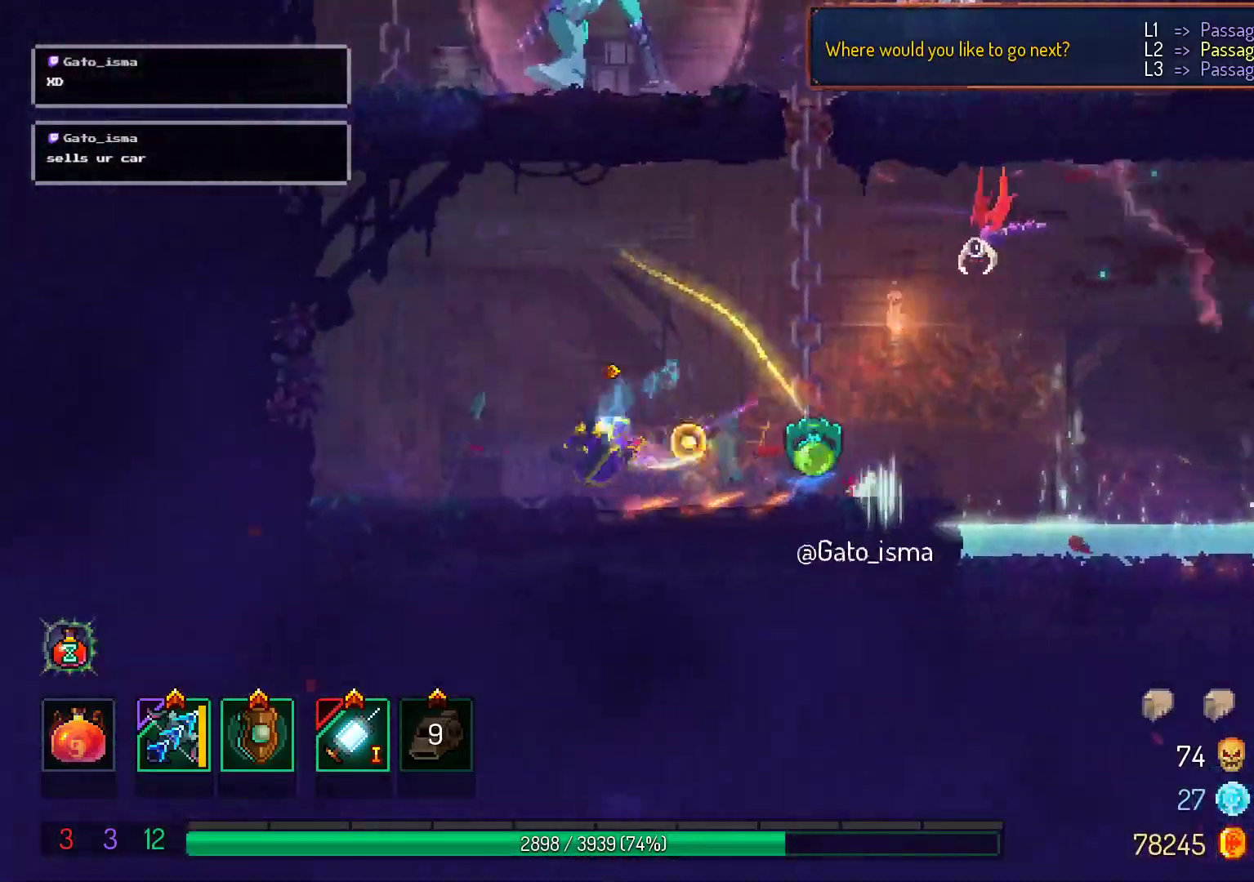
{"buttons": ["A"], "right_stick": "center", "events": []}
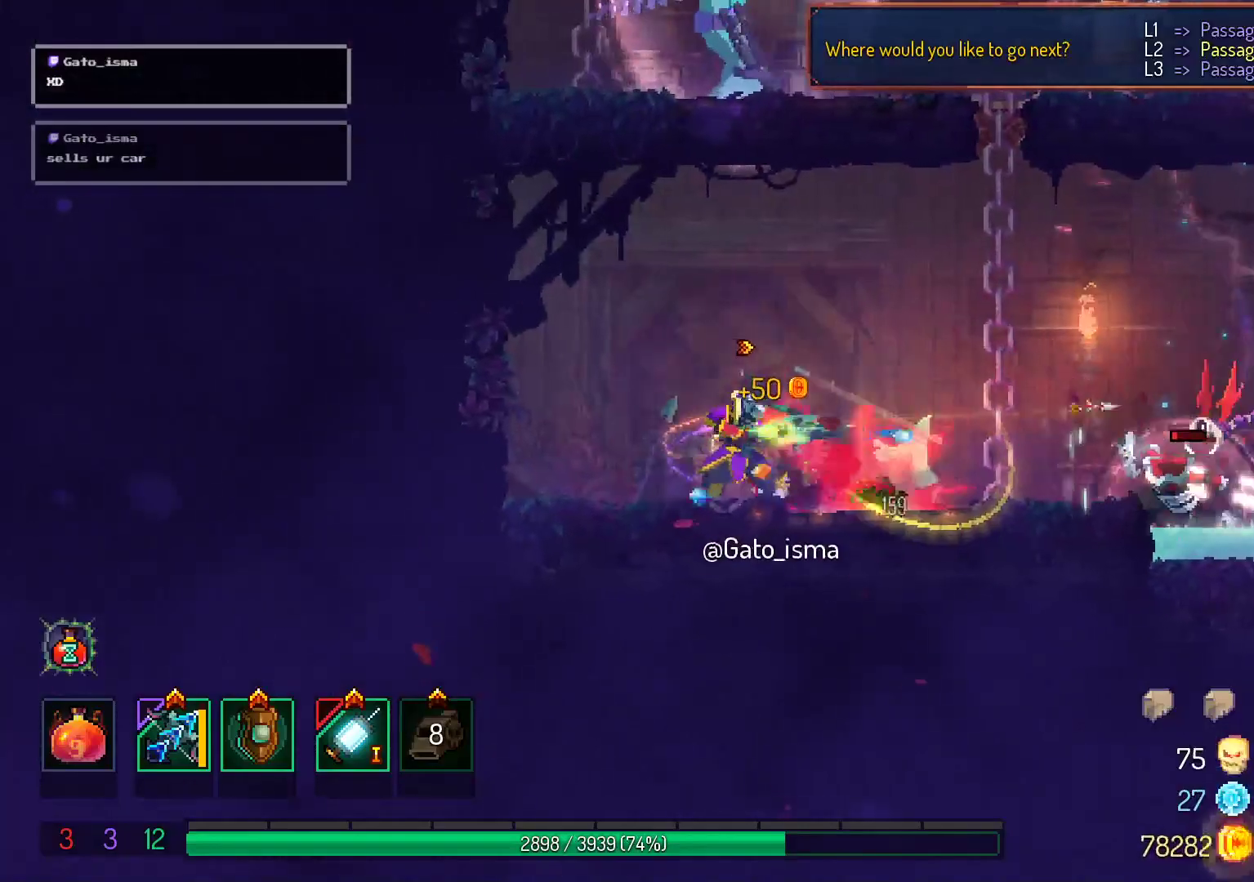
{"buttons": ["A"], "right_stick": "center", "events": []}